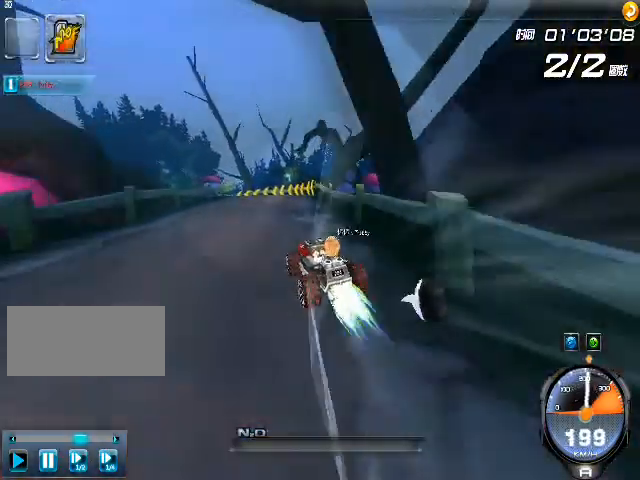
Gameplay with keyboard; each line is a JSON object with the keys held at the frame after it. "events" lists presses ("down") and releases ("up") of "ctrl", "down", "left", "r", "right", "shift", "up" and "w" between this image and that frame as [ms after this image, input, new state], when the widget could be followed in between. No other keys are recorded. Mouse input is not recorded.
{"keys": ["up"], "events": [[80, "left", "up"], [280, "left", "down"], [440, "left", "up"]]}
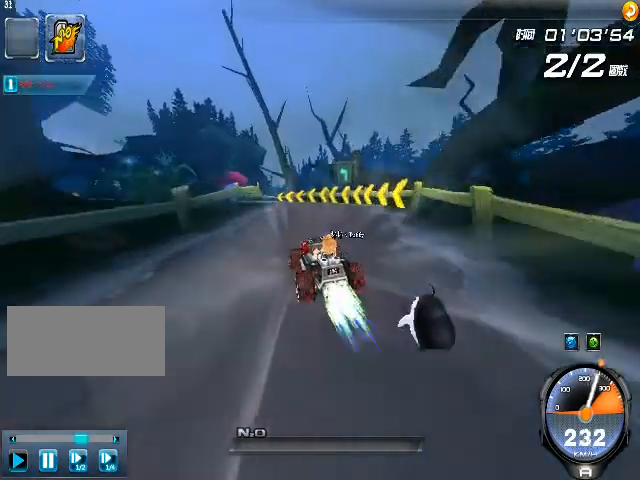
{"keys": ["left", "up"], "events": [[40, "left", "down"]]}
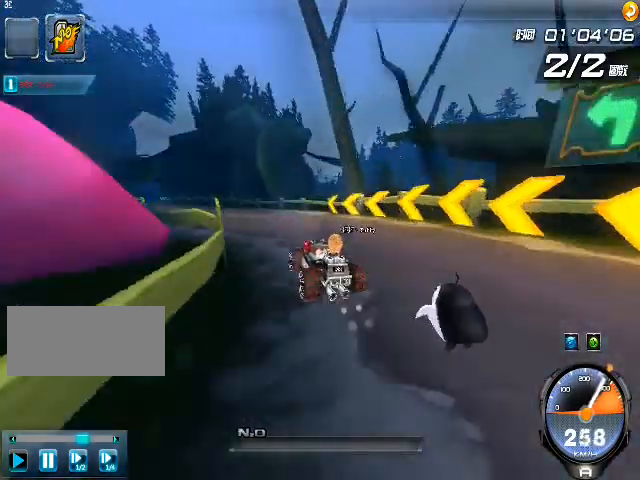
{"keys": ["left", "up"], "events": []}
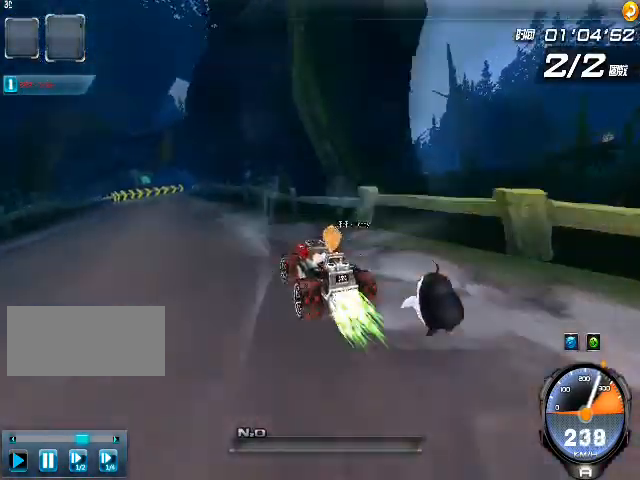
{"keys": ["left", "up", "w"], "events": [[40, "ctrl", "down"], [120, "ctrl", "up"], [240, "w", "down"], [320, "w", "up"], [400, "w", "down"], [480, "w", "up"], [520, "w", "down"]]}
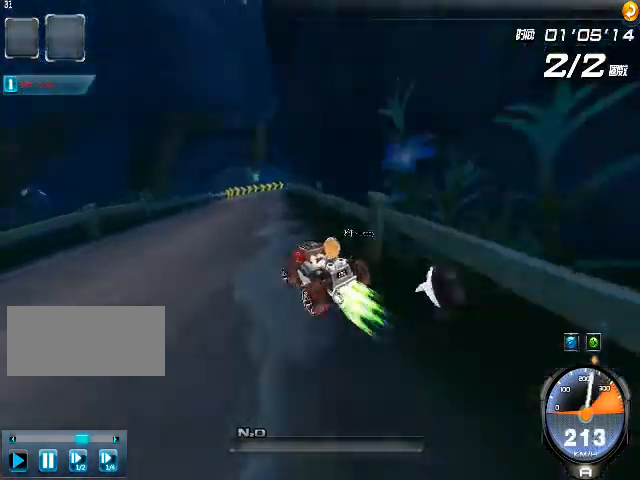
{"keys": ["right", "up"], "events": [[40, "left", "up"], [80, "w", "up"], [120, "right", "down"]]}
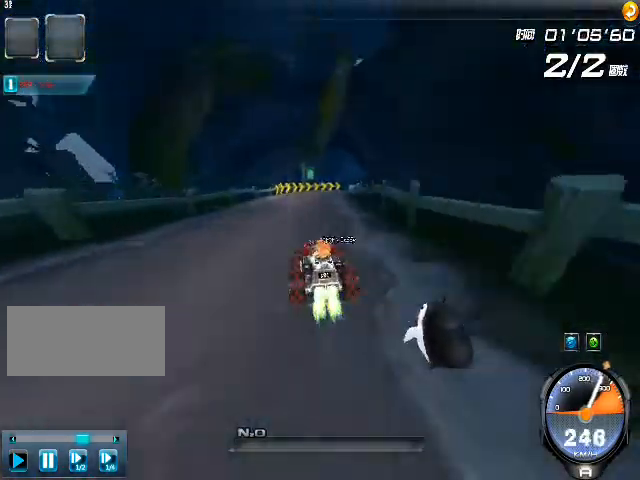
{"keys": ["right", "up"], "events": []}
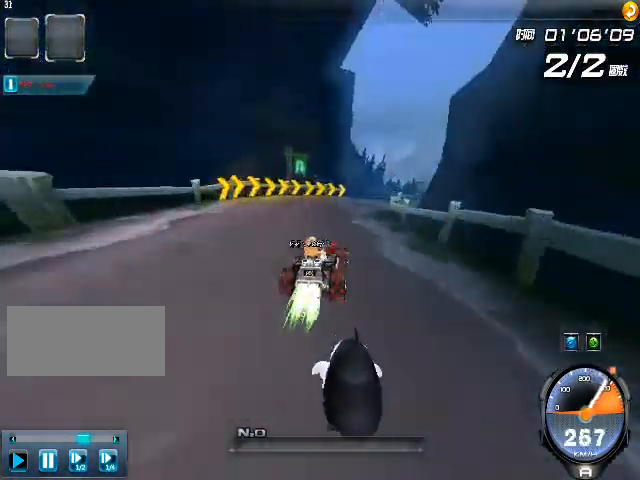
{"keys": ["up"], "events": [[80, "w", "down"], [200, "w", "up"], [280, "right", "up"], [280, "w", "down"], [360, "w", "up"]]}
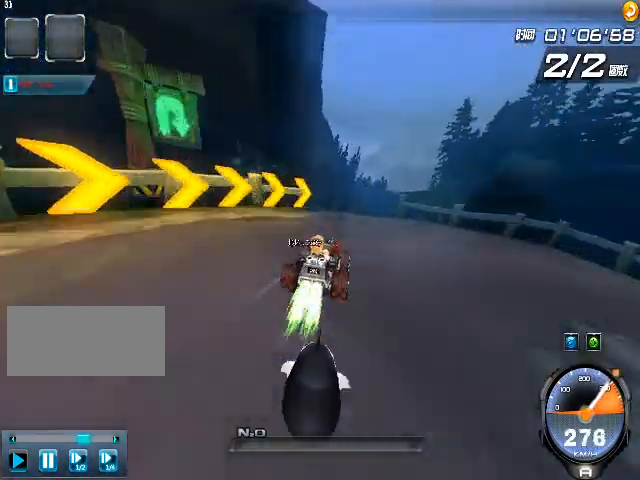
{"keys": ["up", "w"], "events": [[160, "right", "down"], [360, "right", "up"], [440, "w", "down"]]}
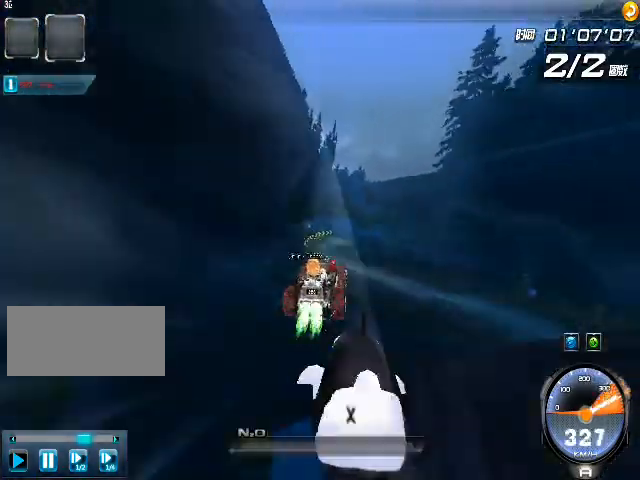
{"keys": ["right", "up"], "events": [[40, "w", "up"], [120, "w", "down"], [200, "w", "up"], [240, "right", "down"], [240, "w", "down"], [360, "w", "up"]]}
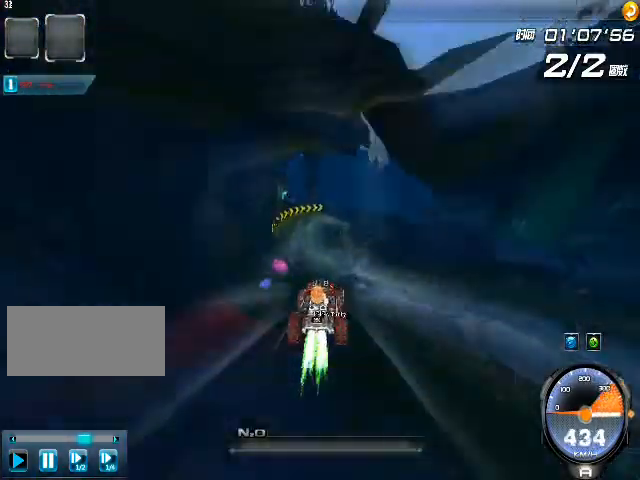
{"keys": ["right", "up"], "events": []}
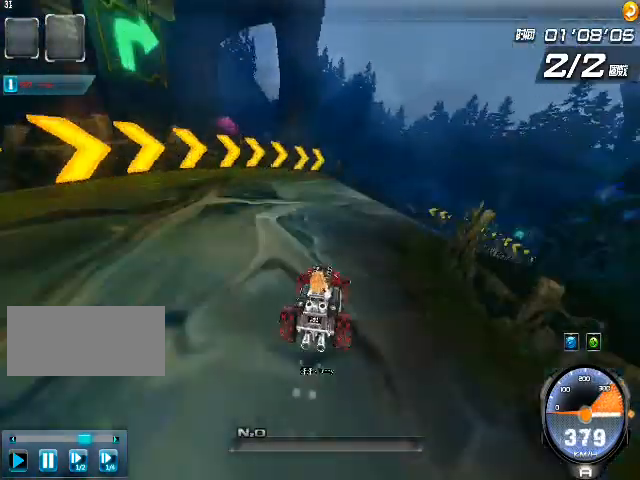
{"keys": ["right", "up"], "events": [[200, "w", "down"], [280, "w", "up"], [320, "w", "down"], [400, "w", "up"]]}
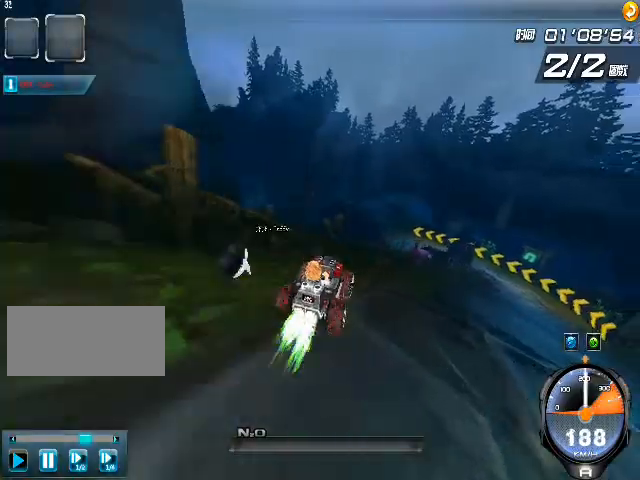
{"keys": ["up", "w"], "events": [[240, "w", "down"], [360, "w", "up"], [400, "w", "down"], [440, "right", "up"], [480, "w", "up"], [520, "w", "down"]]}
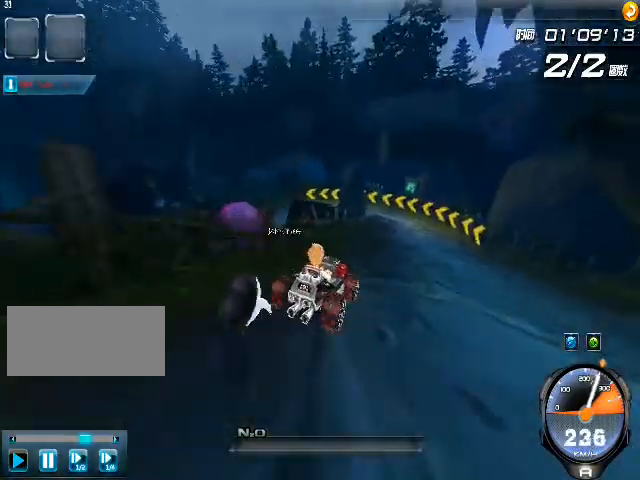
{"keys": ["left", "shift", "up"], "events": [[80, "w", "up"], [200, "left", "down"], [360, "shift", "down"]]}
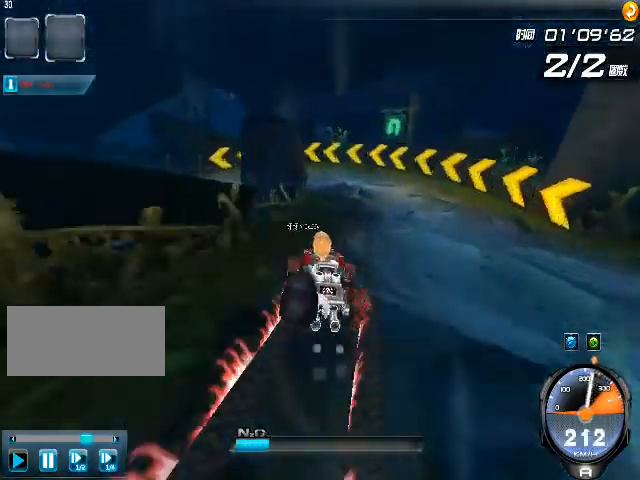
{"keys": ["left", "up"], "events": [[120, "shift", "up"]]}
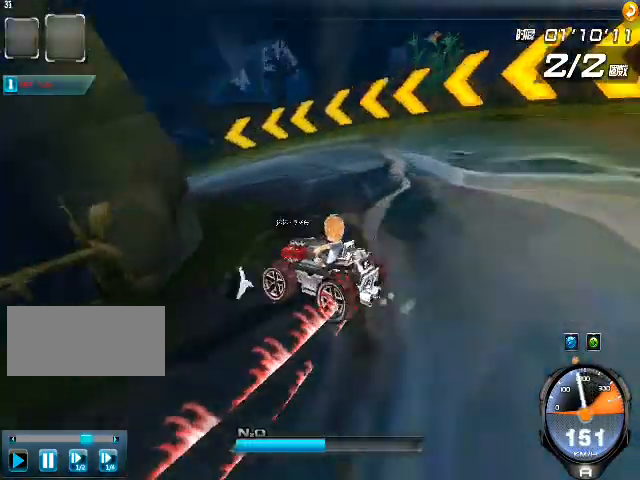
{"keys": ["right", "up"], "events": [[200, "left", "up"], [240, "right", "down"]]}
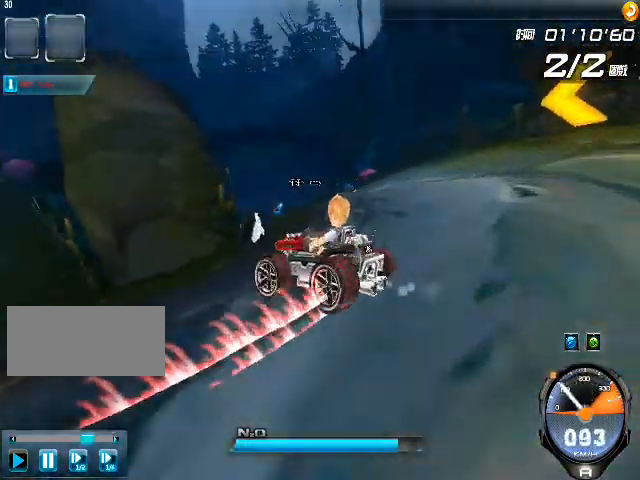
{"keys": ["shift", "up", "w"], "events": [[240, "shift", "down"], [400, "right", "up"], [440, "w", "down"]]}
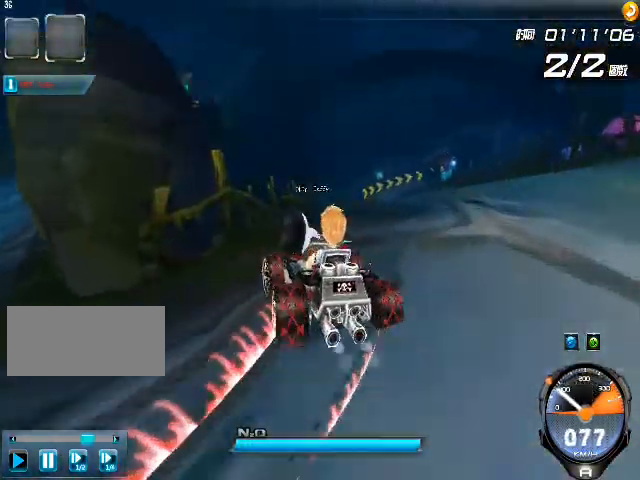
{"keys": ["right", "up"], "events": [[80, "shift", "up"], [160, "w", "up"], [200, "w", "down"], [240, "right", "down"], [280, "w", "up"]]}
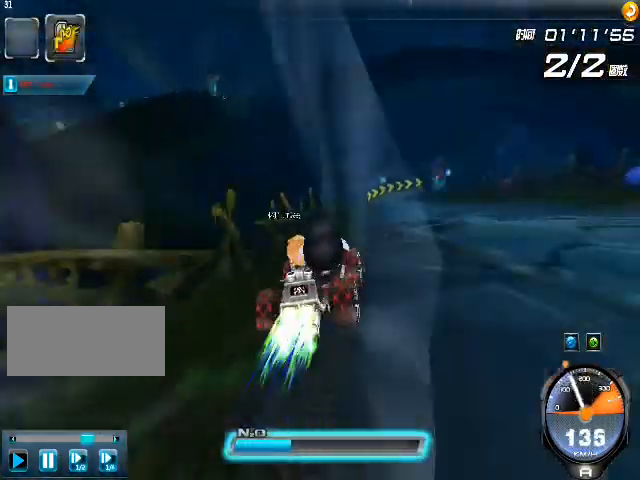
{"keys": ["up", "w"], "events": [[120, "right", "up"], [360, "ctrl", "down"], [440, "ctrl", "up"], [520, "w", "down"]]}
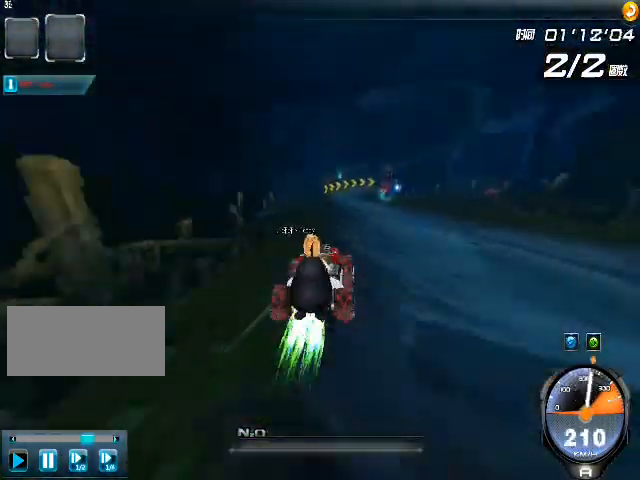
{"keys": ["right", "up", "w"], "events": [[240, "w", "up"], [320, "w", "down"], [360, "right", "down"], [400, "w", "up"], [440, "w", "down"]]}
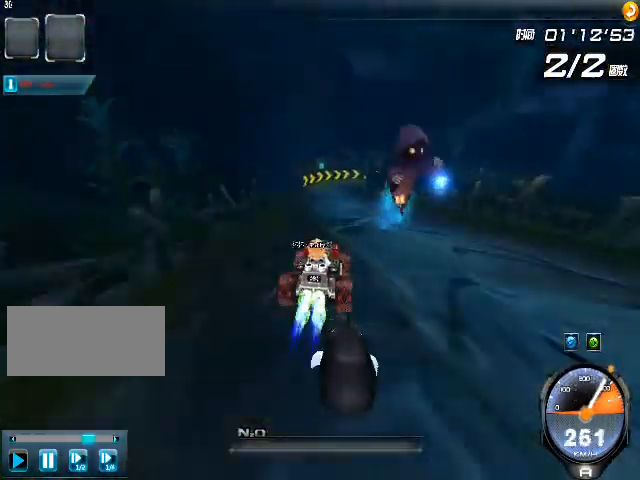
{"keys": ["right", "shift", "up"], "events": [[40, "w", "up"], [120, "w", "down"], [200, "right", "up"], [200, "w", "up"], [240, "w", "down"], [360, "w", "up"], [520, "right", "down"], [520, "shift", "down"]]}
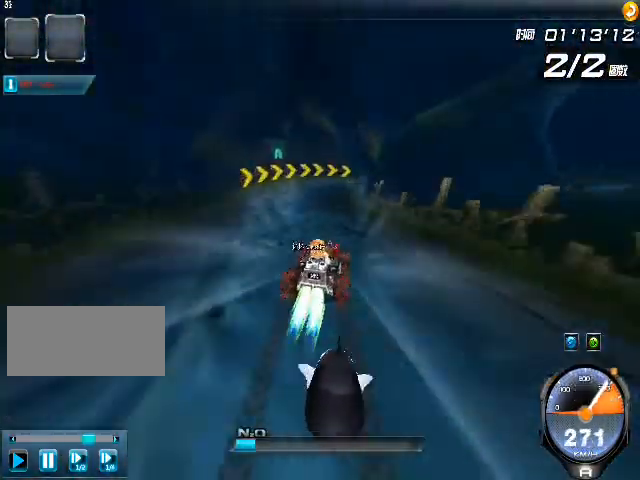
{"keys": ["right", "up"], "events": [[120, "shift", "up"]]}
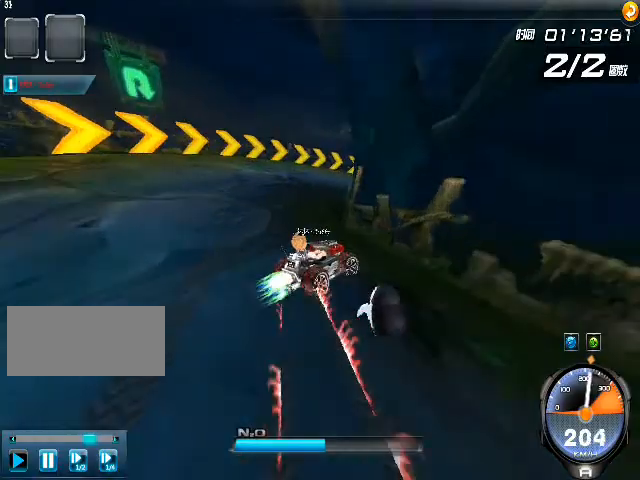
{"keys": ["left", "up"], "events": [[240, "left", "down"], [240, "right", "up"]]}
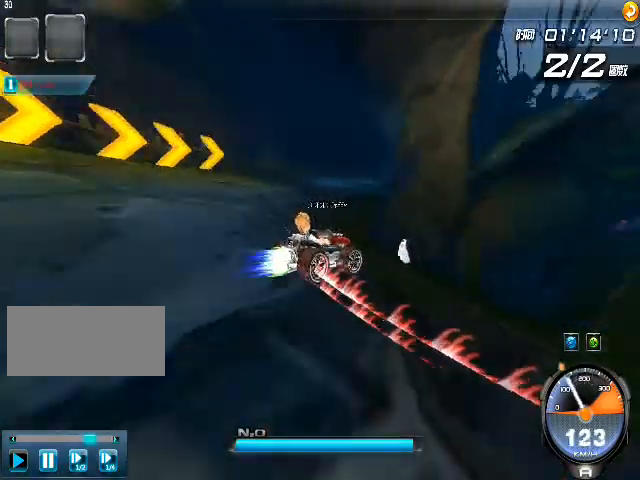
{"keys": ["left", "up", "w"], "events": [[280, "shift", "down"], [360, "shift", "up"], [480, "w", "down"]]}
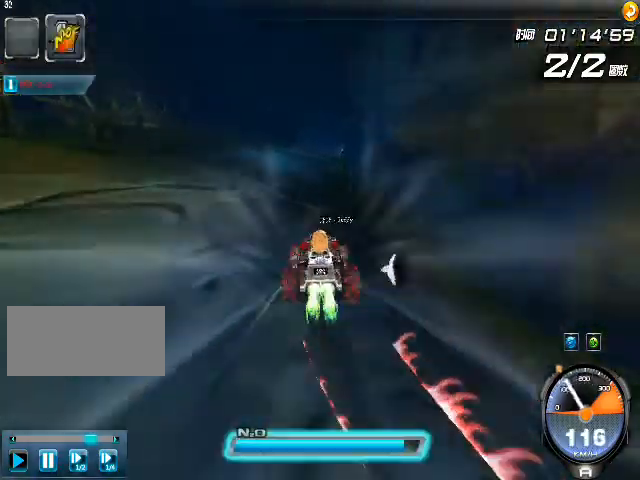
{"keys": ["up"], "events": [[40, "left", "up"], [40, "w", "up"], [120, "w", "down"], [200, "w", "up"], [280, "w", "down"], [520, "w", "up"]]}
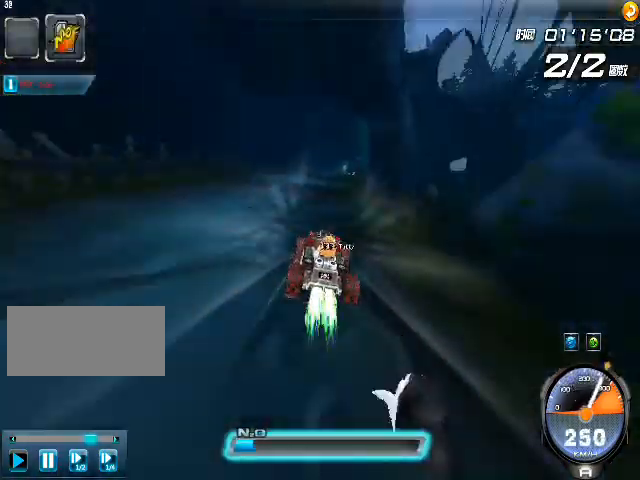
{"keys": ["left", "up", "w"], "events": [[80, "right", "down"], [200, "right", "up"], [280, "w", "down"], [440, "left", "down"]]}
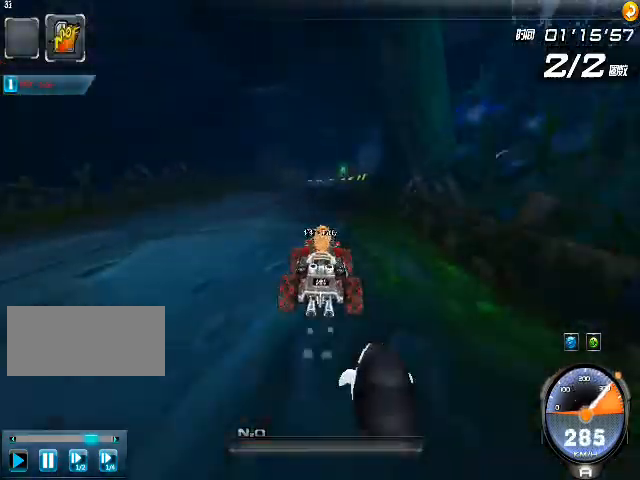
{"keys": ["left", "shift", "up"], "events": [[40, "w", "up"], [80, "w", "down"], [160, "left", "up"], [200, "w", "up"], [240, "w", "down"], [280, "w", "up"], [400, "left", "down"], [480, "shift", "down"]]}
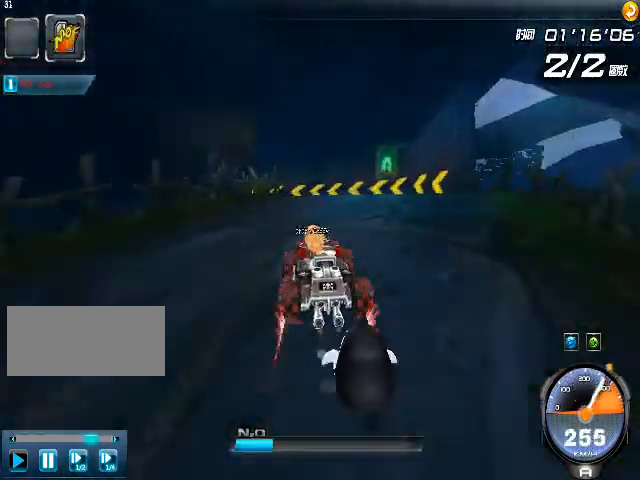
{"keys": ["left", "up"], "events": [[80, "shift", "up"]]}